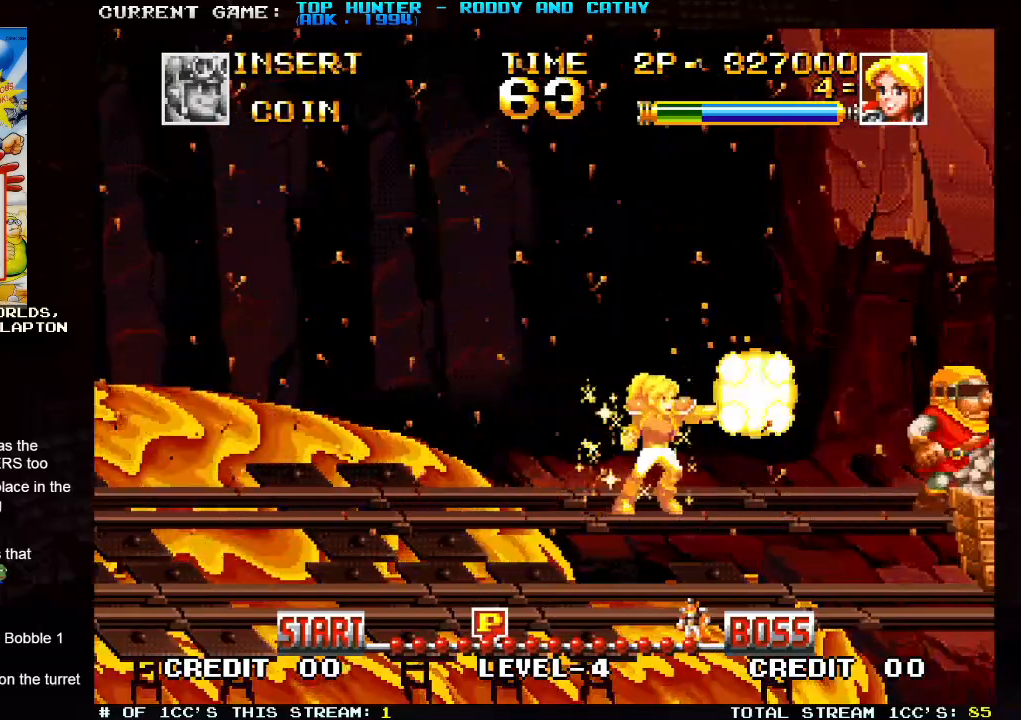
Gameplay with a controller (arcade stick); each line is a JSON object with the inputs held at the frame after it (dt_ms = milliseconds from this image to that frame). "events" lists button and stick changes between this image and that frame as [ms after this image, input, new state], when the widget could be followed in between. Not read: L3 R3.
{"dt_ms": 500, "buttons": [], "left_stick": "right", "events": [[50, "SQUARE", "up"], [300, "left_stick", "right"]]}
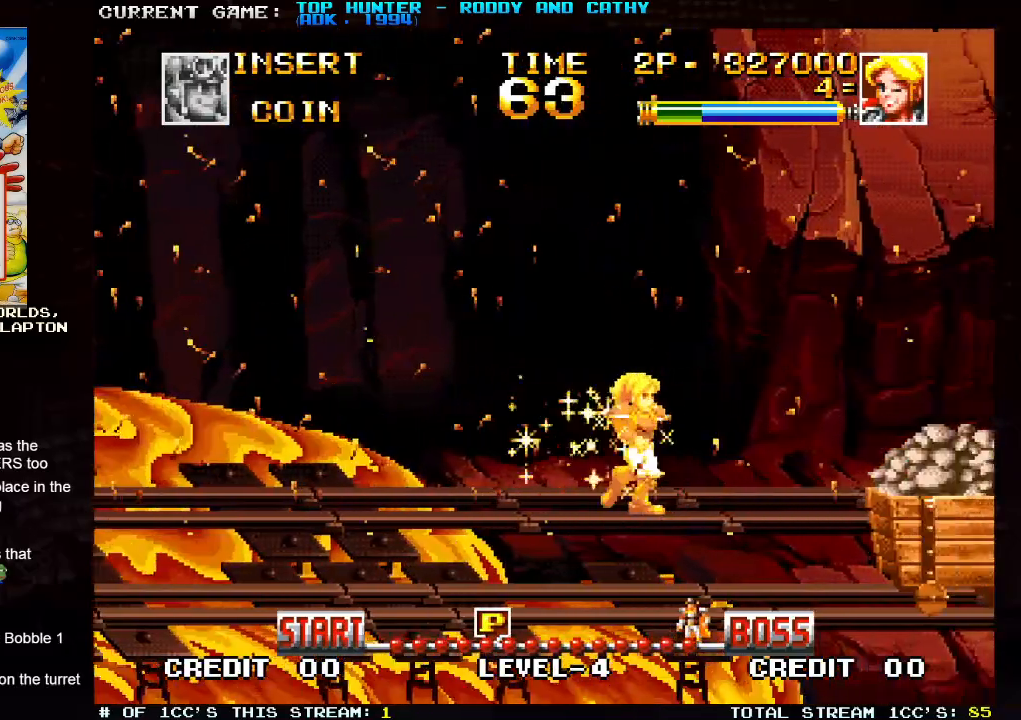
{"dt_ms": 500, "buttons": [], "left_stick": "right", "events": []}
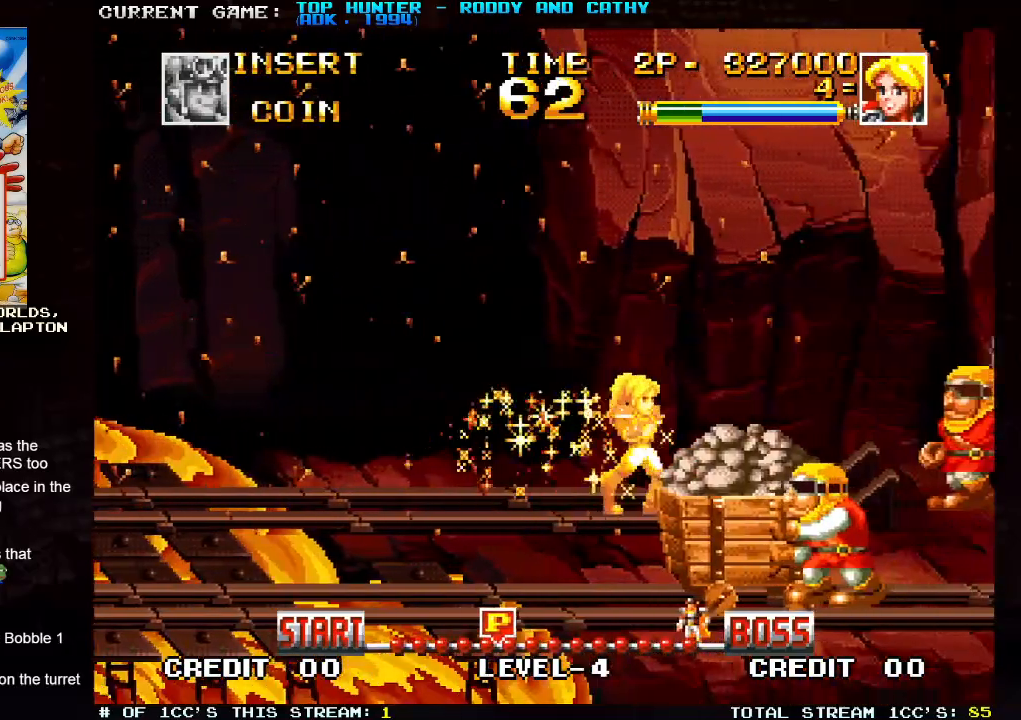
{"dt_ms": 500, "buttons": ["SQUARE"], "left_stick": "center", "events": [[100, "left_stick", "center"], [317, "SQUARE", "down"]]}
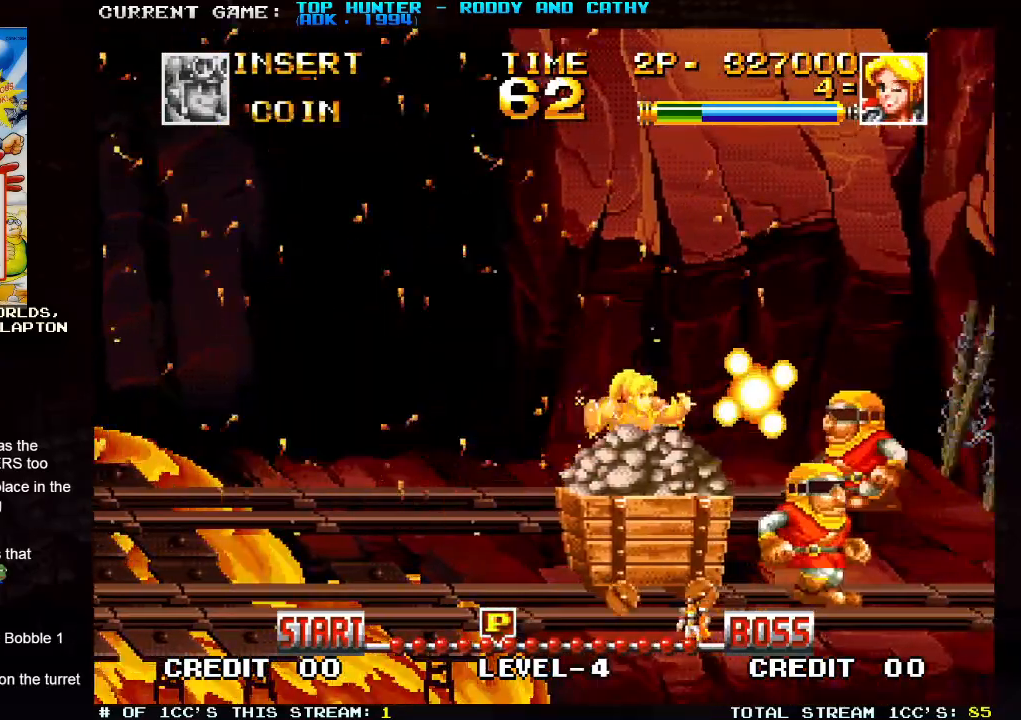
{"dt_ms": 500, "buttons": [], "left_stick": "right", "events": [[233, "SQUARE", "up"], [417, "left_stick", "right"]]}
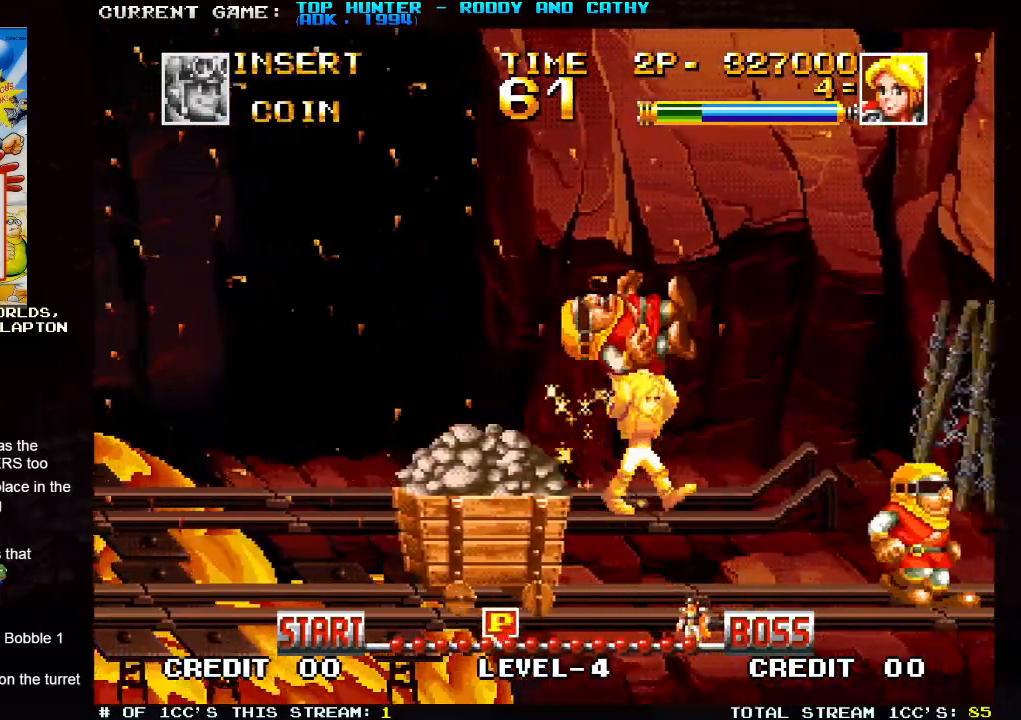
{"dt_ms": 500, "buttons": [], "left_stick": "center"}
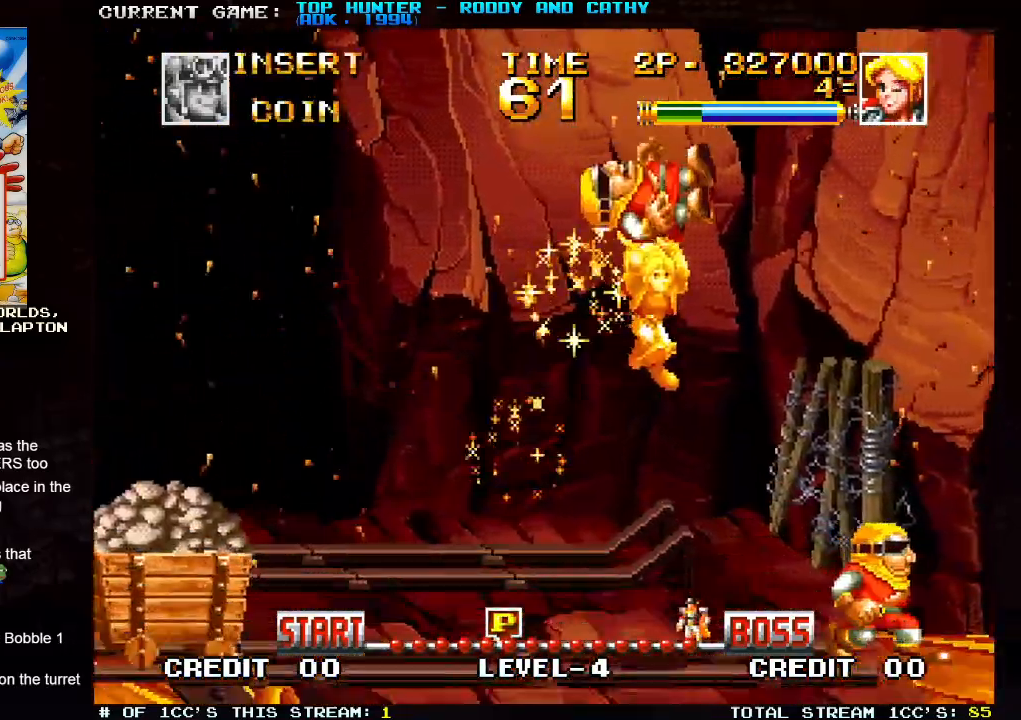
{"dt_ms": 1000, "buttons": [], "left_stick": "center", "events": [[183, "SQUARE", "down"], [217, "SQUARE", "up"], [267, "left_stick", "down"], [317, "SQUARE", "down"], [367, "SQUARE", "up"], [433, "SQUARE", "down"], [517, "SQUARE", "up"], [600, "left_stick", "center"]]}
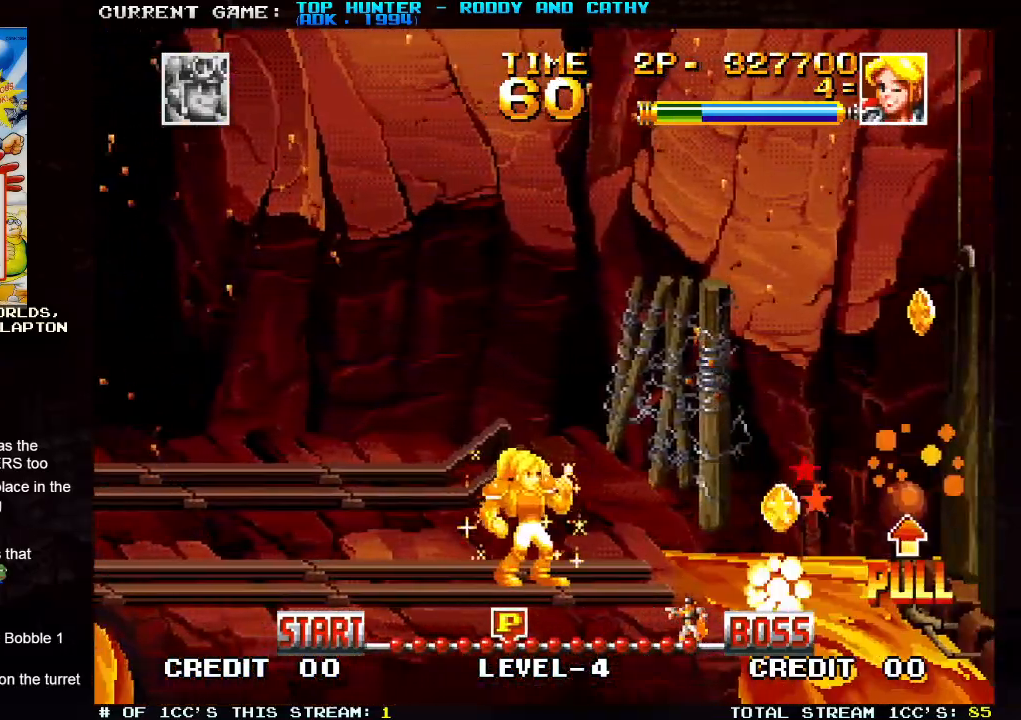
{"dt_ms": 500, "buttons": [], "left_stick": "down"}
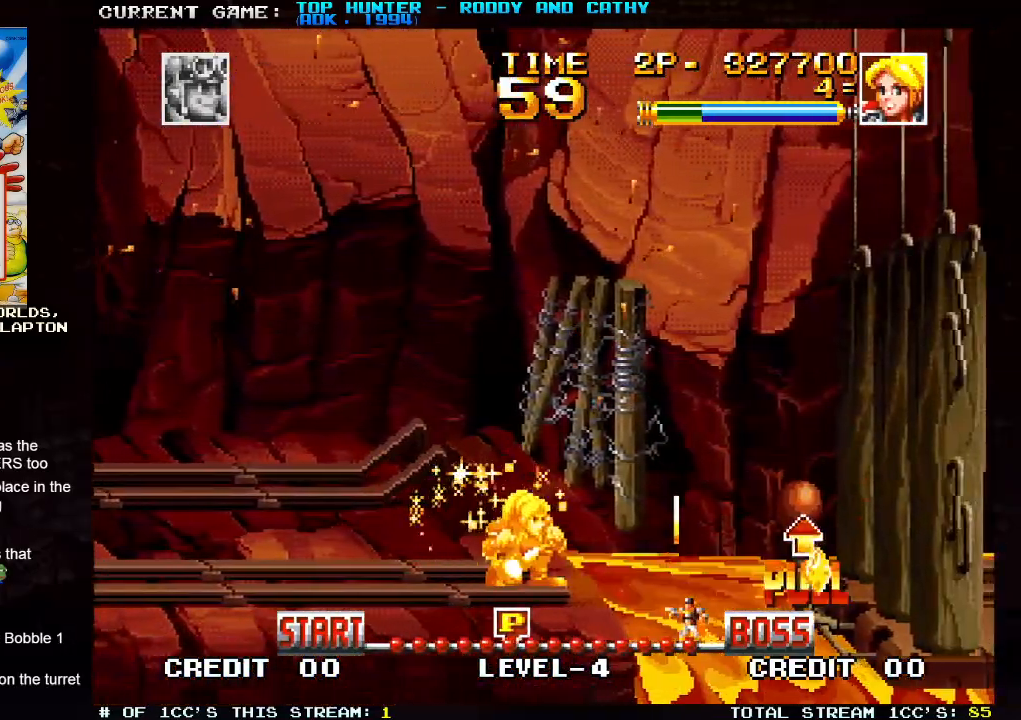
{"dt_ms": 500, "buttons": ["SQUARE"], "left_stick": "down", "events": [[467, "SQUARE", "down"]]}
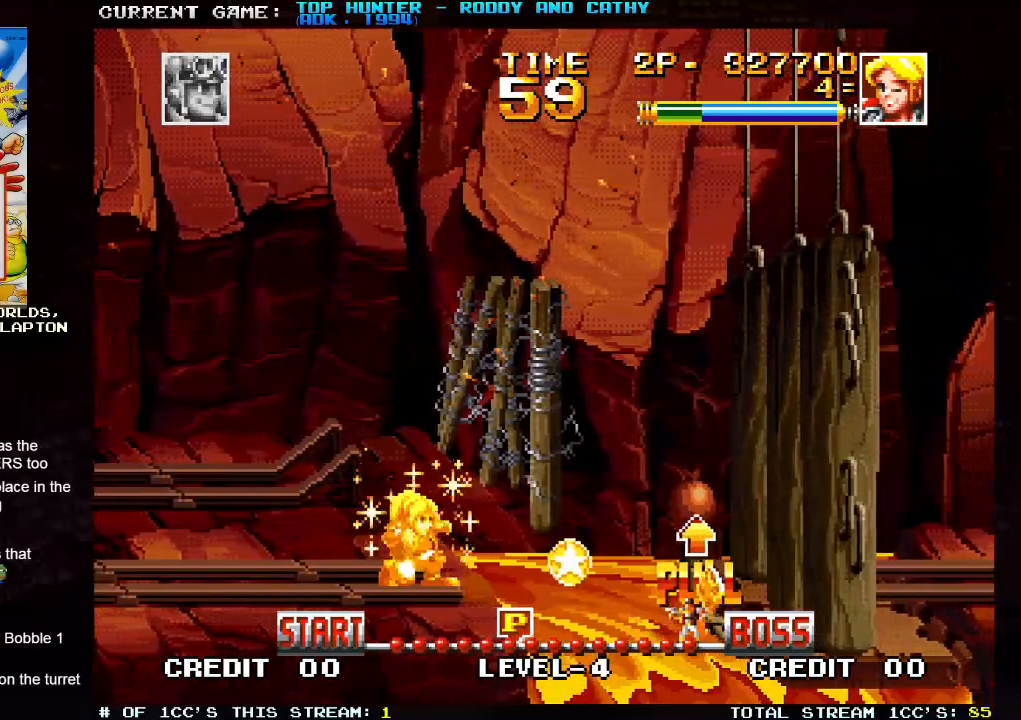
{"dt_ms": 500, "buttons": ["SQUARE"], "left_stick": "down", "events": []}
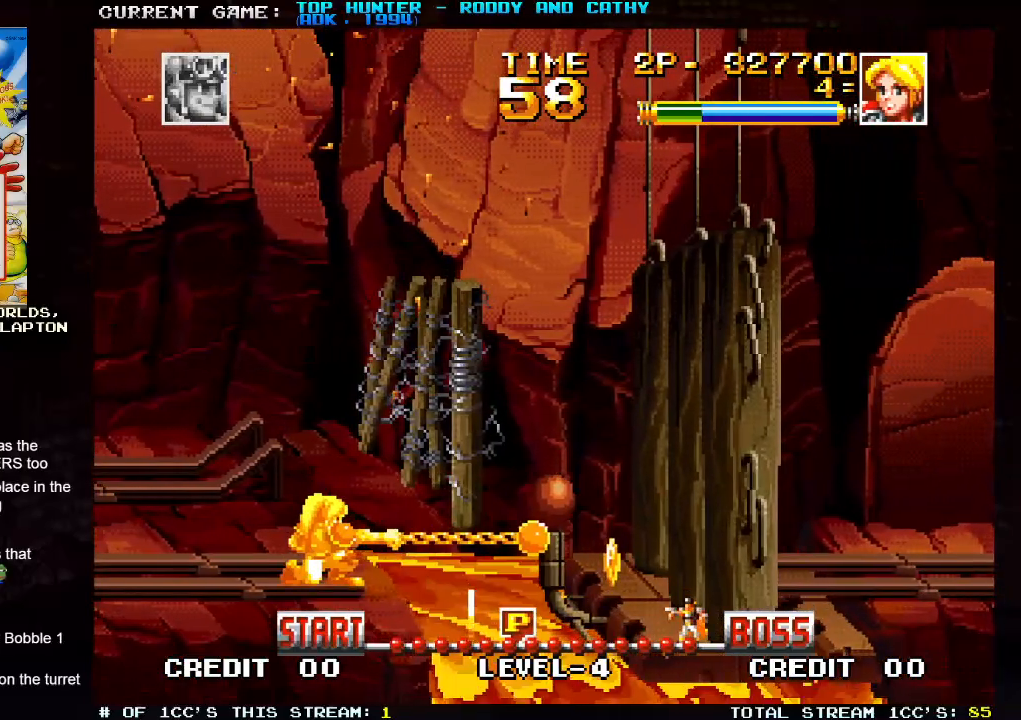
{"dt_ms": 500, "buttons": [], "left_stick": "center", "events": [[217, "SQUARE", "up"], [283, "left_stick", "center"]]}
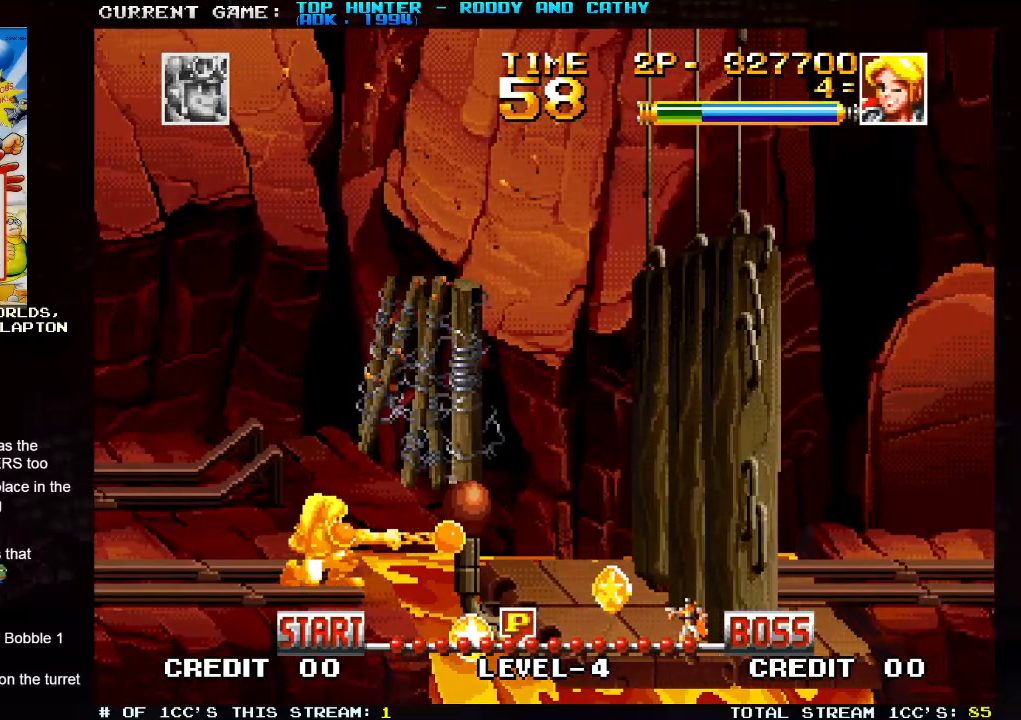
{"dt_ms": 500, "buttons": [], "left_stick": "right", "events": [[117, "left_stick", "right"]]}
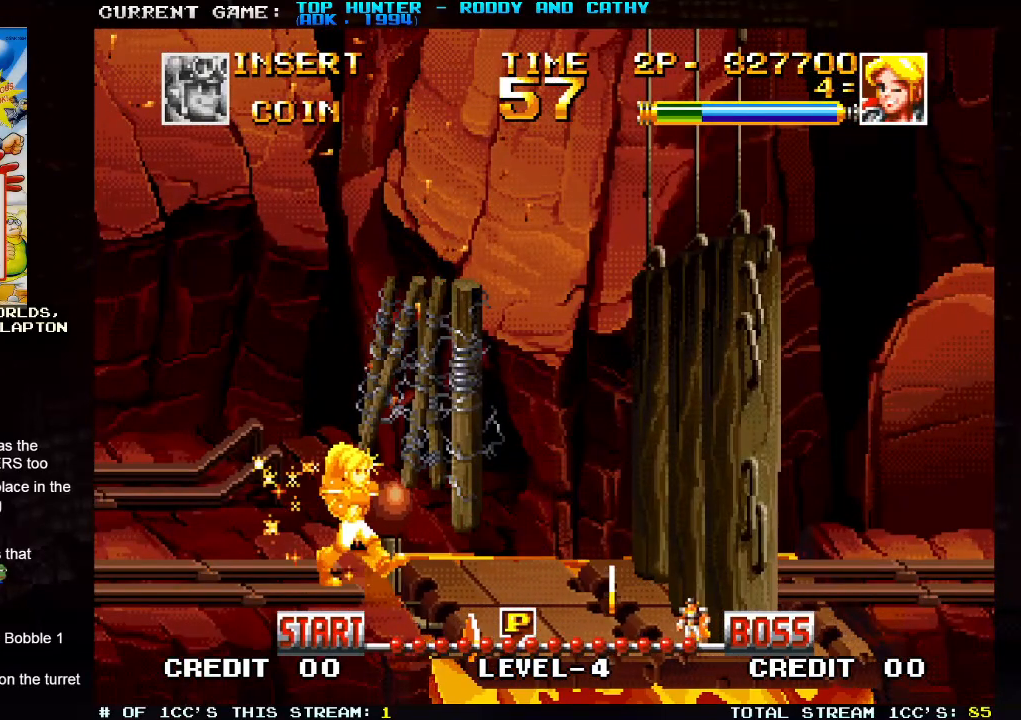
{"dt_ms": 500, "buttons": [], "left_stick": "right", "events": []}
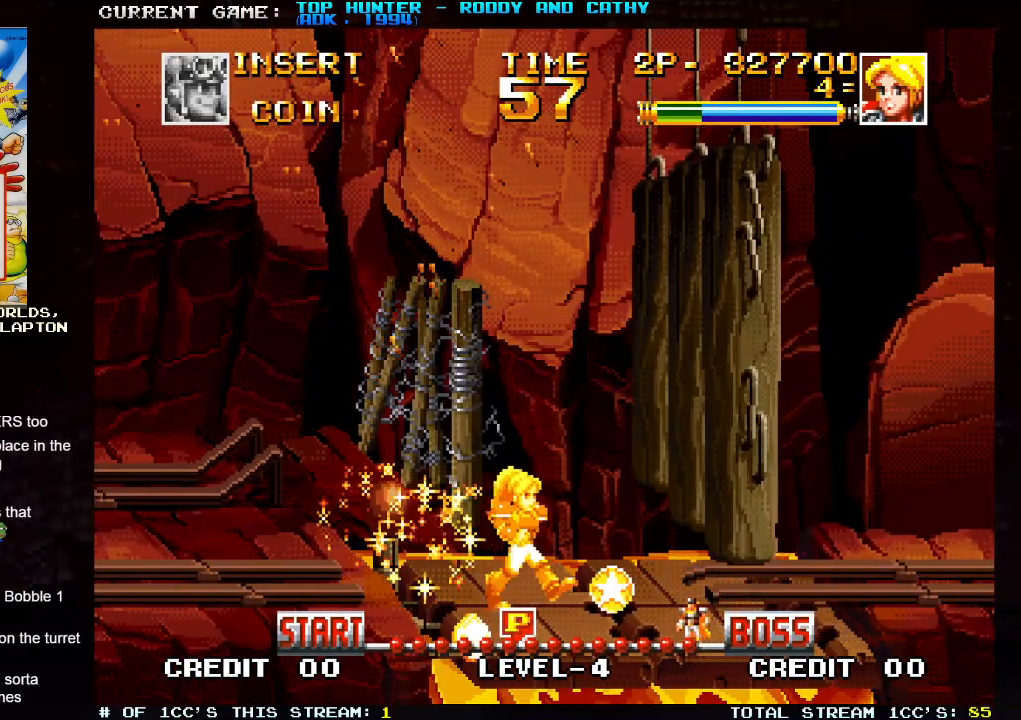
{"dt_ms": 500, "buttons": [], "left_stick": "right", "events": []}
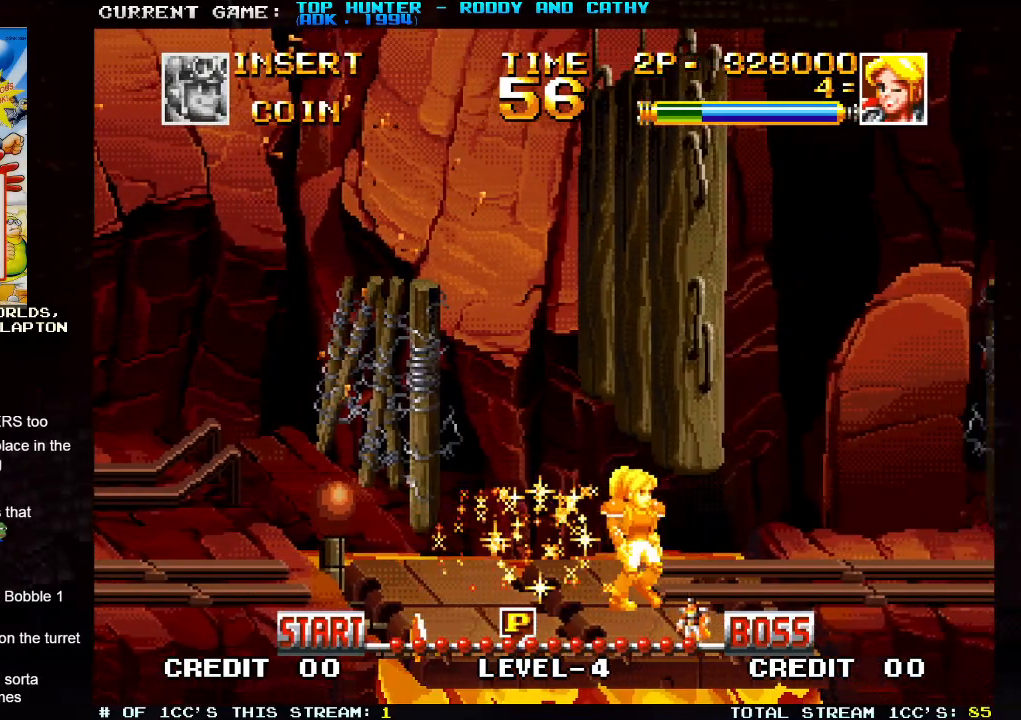
{"dt_ms": 500, "buttons": [], "left_stick": "right", "events": []}
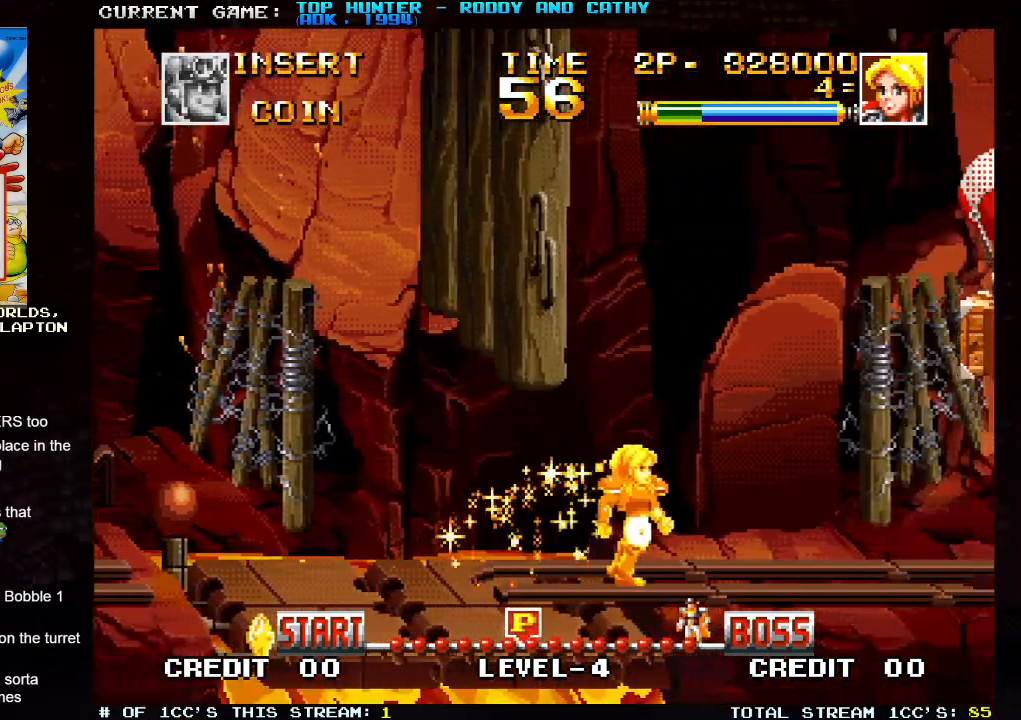
{"dt_ms": 500, "buttons": [], "left_stick": "right", "events": []}
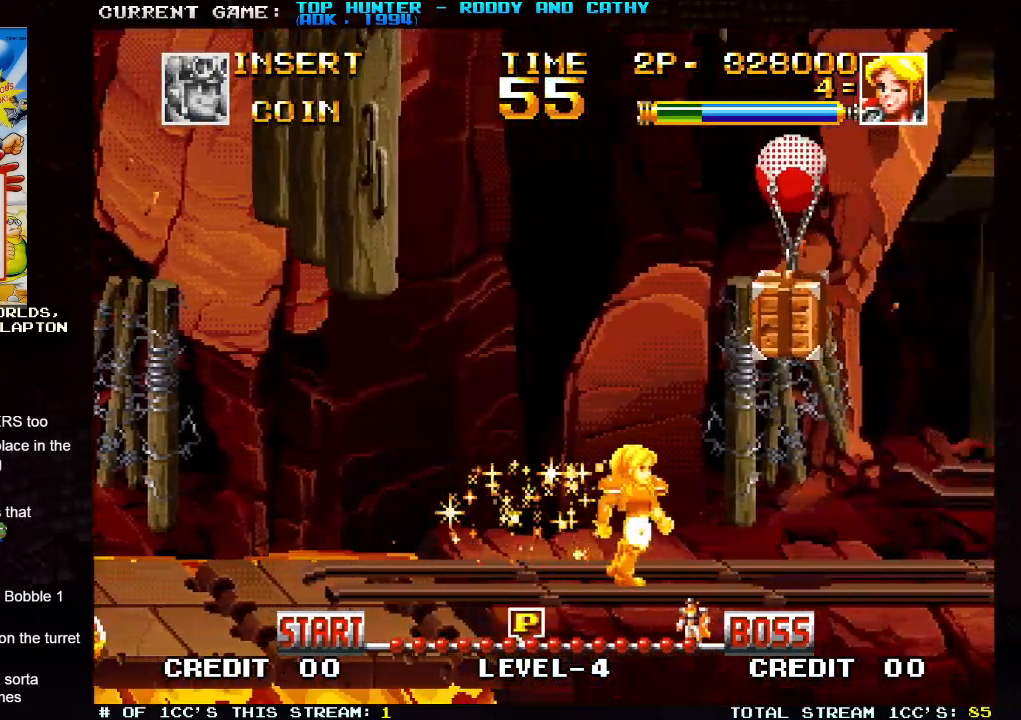
{"dt_ms": 500, "buttons": [], "left_stick": "up", "events": [[333, "left_stick", "up"], [367, "SQUARE", "down"], [450, "SQUARE", "up"]]}
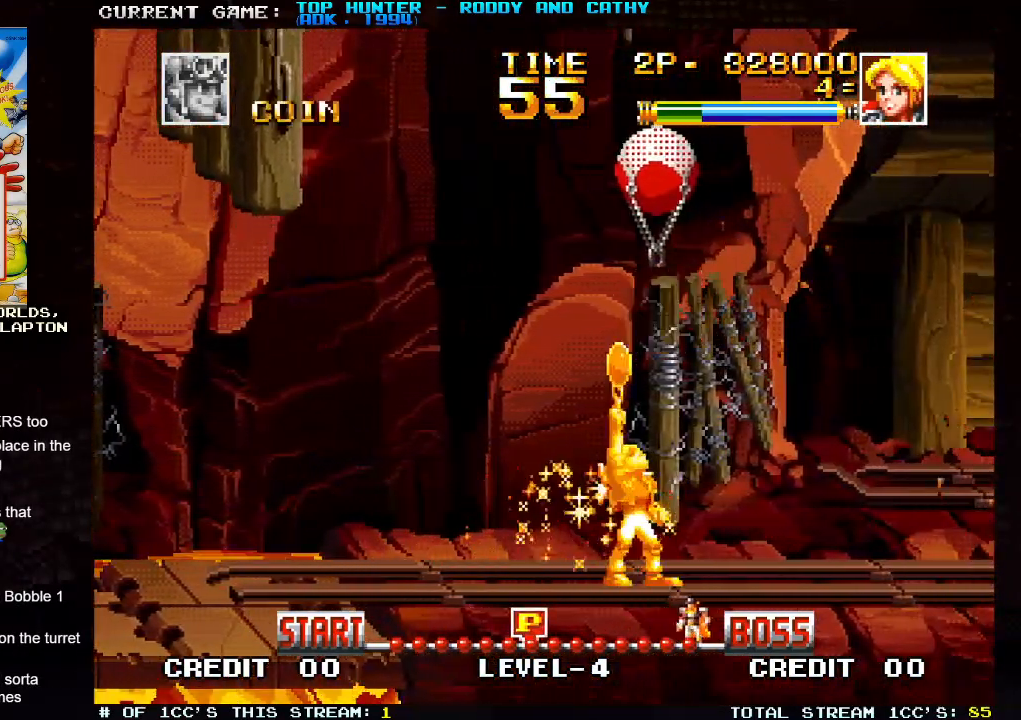
{"dt_ms": 500, "buttons": [], "left_stick": "center", "events": [[217, "left_stick", "center"]]}
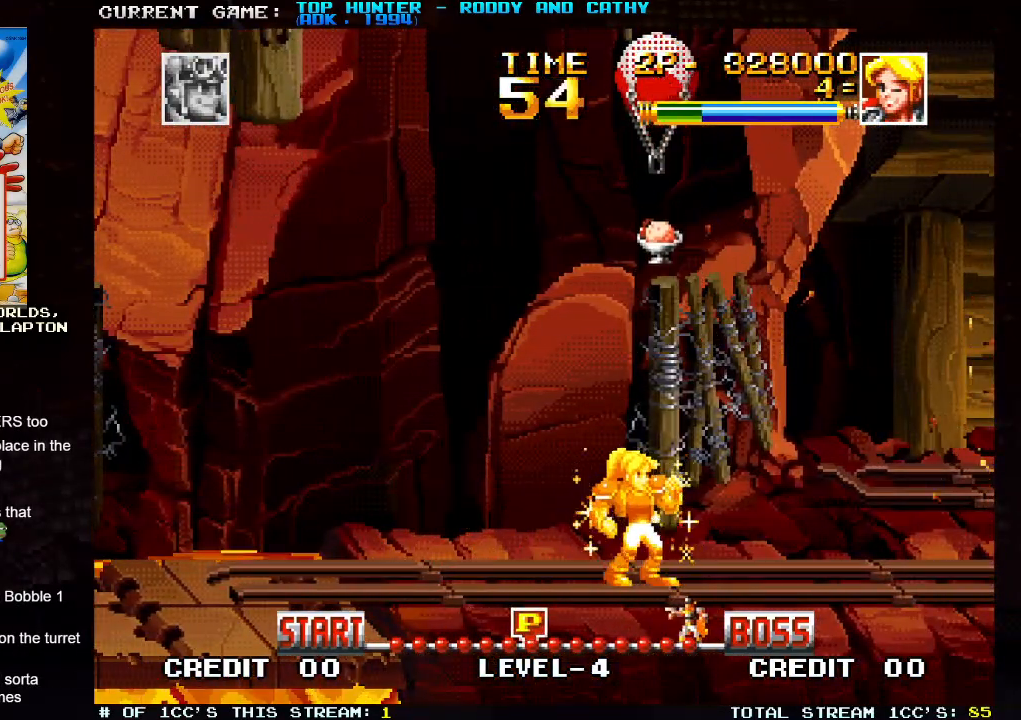
{"dt_ms": 500, "buttons": [], "left_stick": "right", "events": [[250, "left_stick", "right"]]}
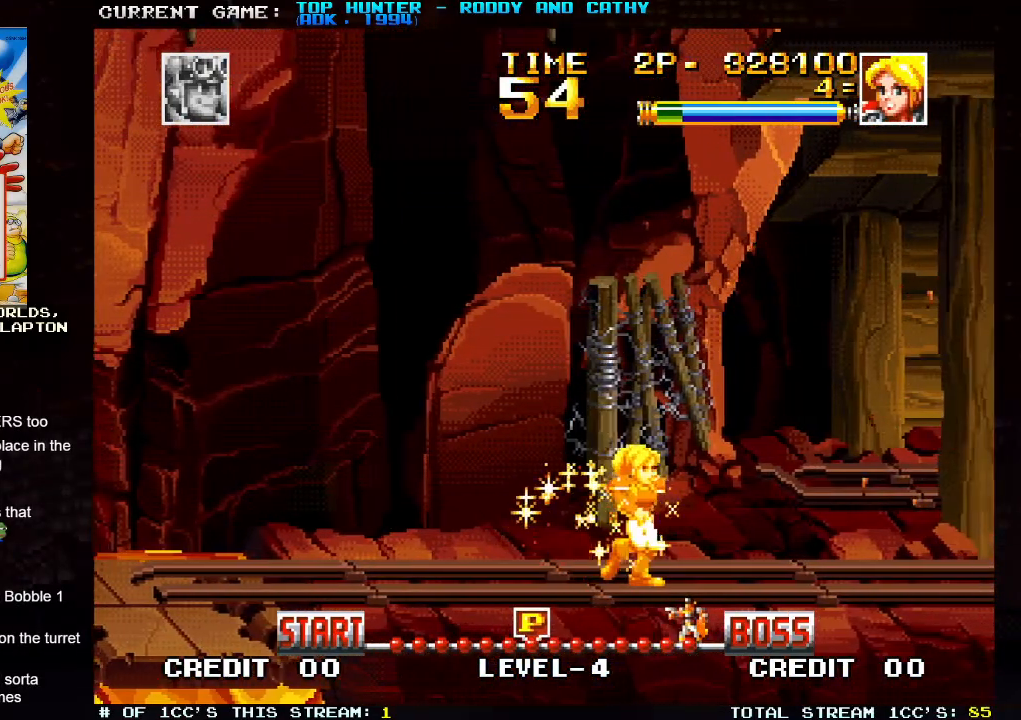
{"dt_ms": 500, "buttons": [], "left_stick": "center", "events": [[267, "left_stick", "center"]]}
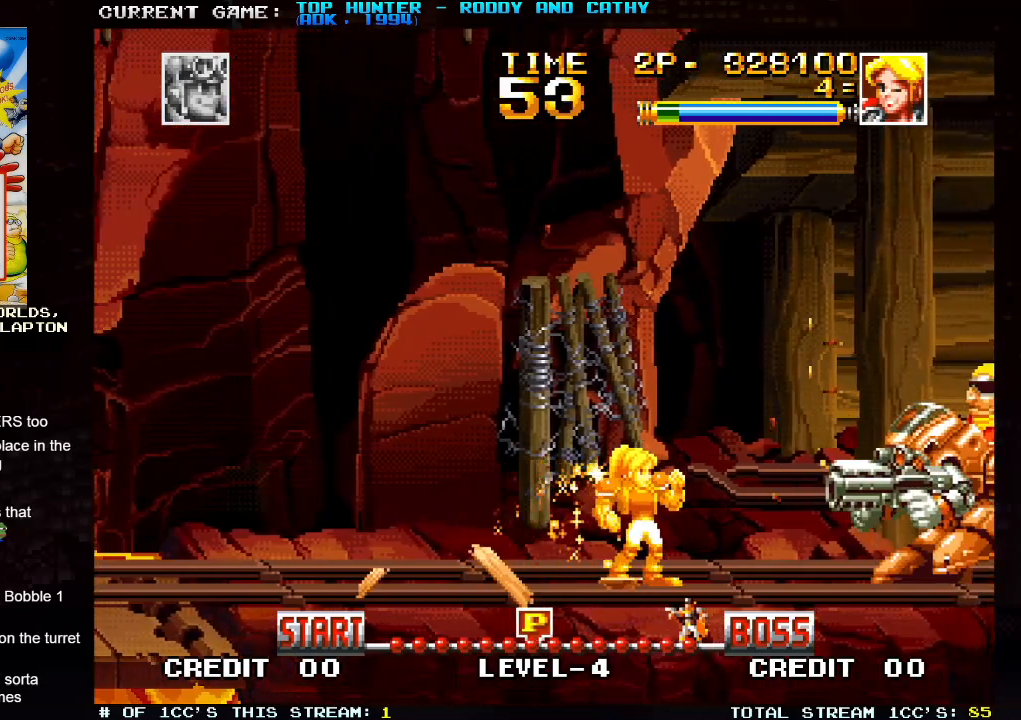
{"dt_ms": 500, "buttons": ["SQUARE"], "left_stick": "center", "events": [[133, "left_stick", "right"], [217, "SQUARE", "down"], [217, "left_stick", "center"], [283, "SQUARE", "up"], [333, "SQUARE", "down"]]}
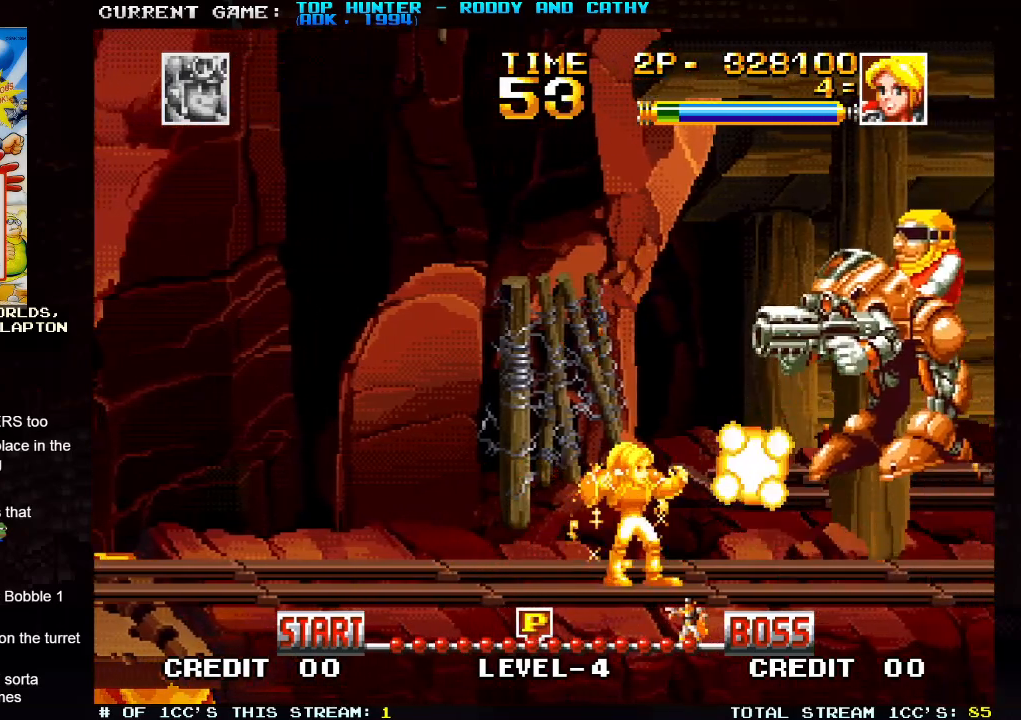
{"dt_ms": 500, "buttons": [], "left_stick": "left", "events": [[133, "SQUARE", "up"], [200, "left_stick", "left"]]}
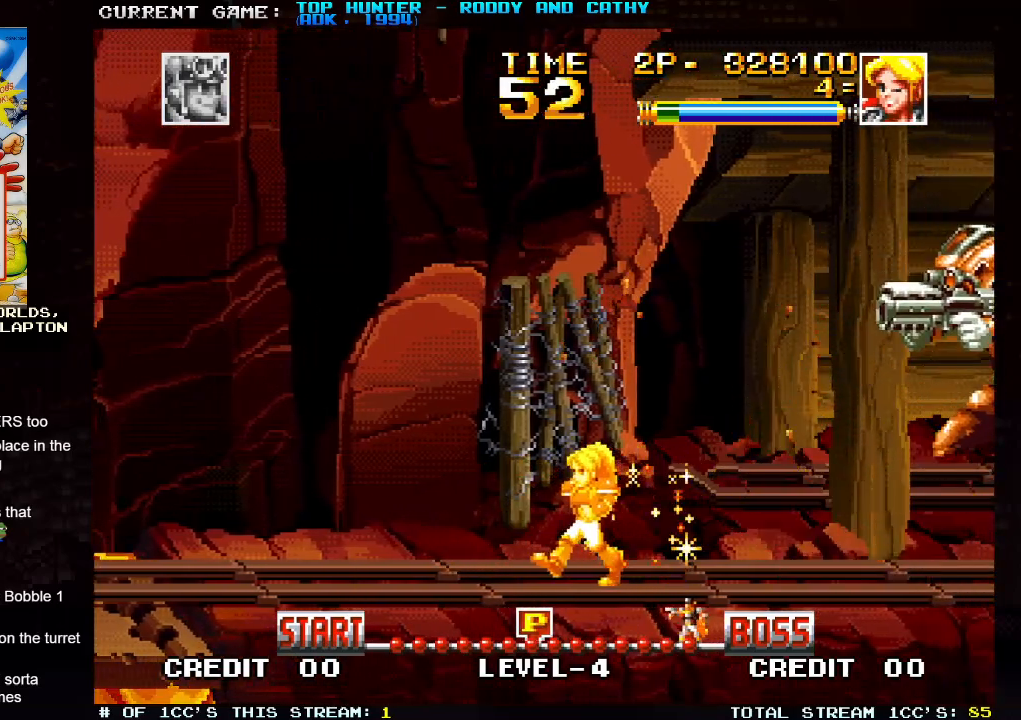
{"dt_ms": 500, "buttons": [], "left_stick": "left", "events": []}
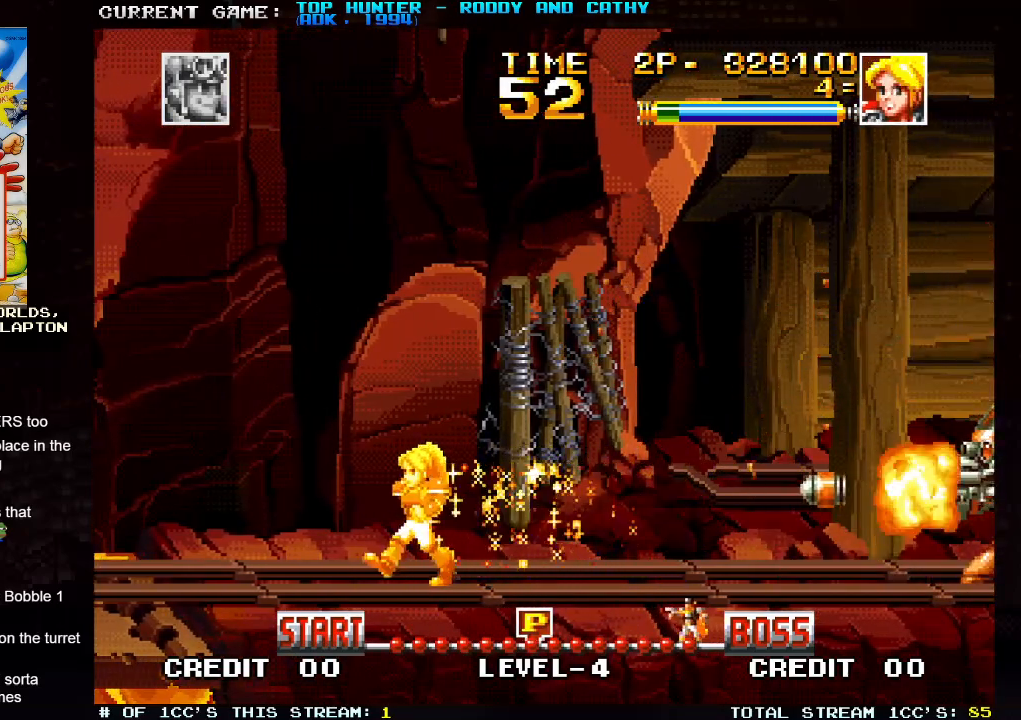
{"dt_ms": 500, "buttons": [], "left_stick": "center", "events": [[367, "left_stick", "center"]]}
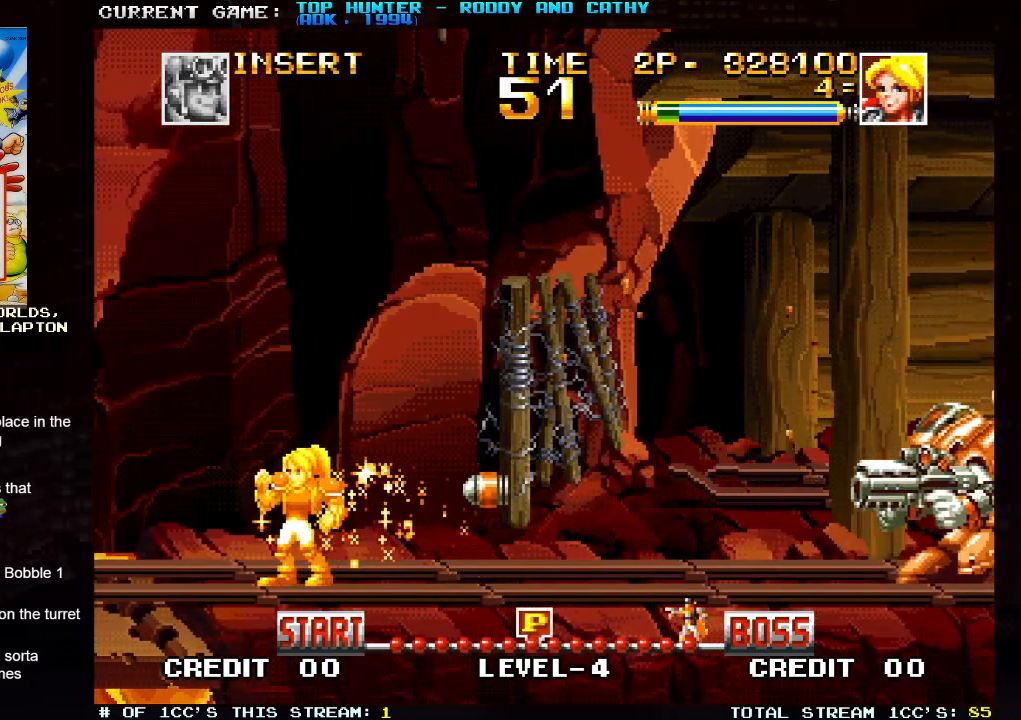
{"dt_ms": 500, "buttons": [], "left_stick": "center", "events": [[17, "TRIANGLE", "down"], [467, "TRIANGLE", "up"]]}
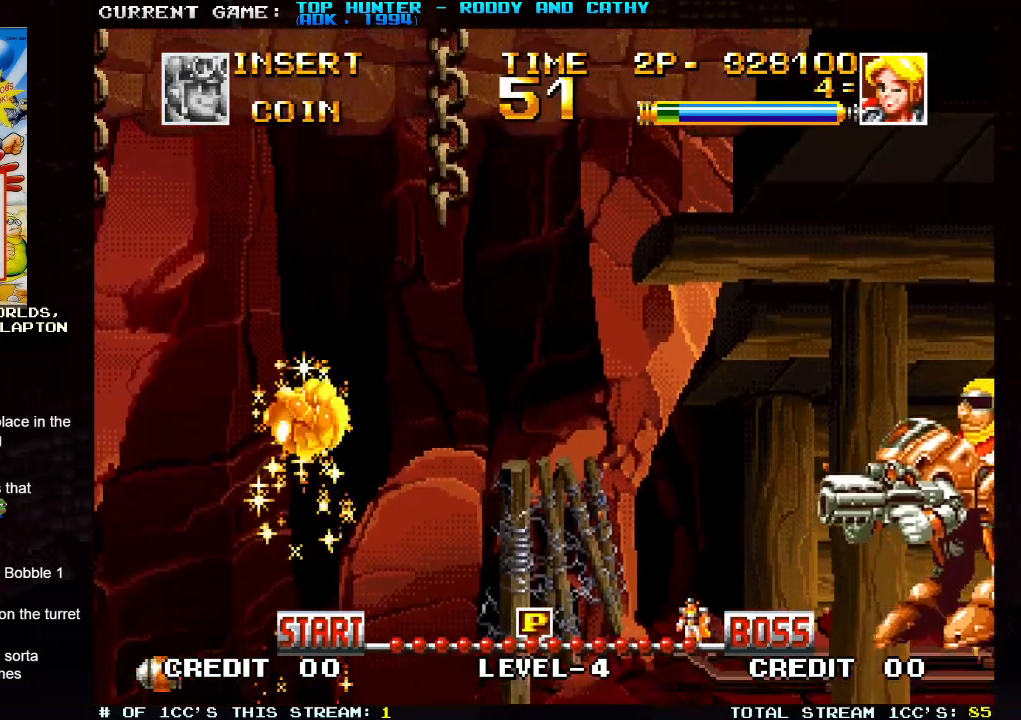
{"dt_ms": 500, "buttons": [], "left_stick": "center", "events": [[150, "left_stick", "left"], [250, "left_stick", "right"], [417, "left_stick", "center"]]}
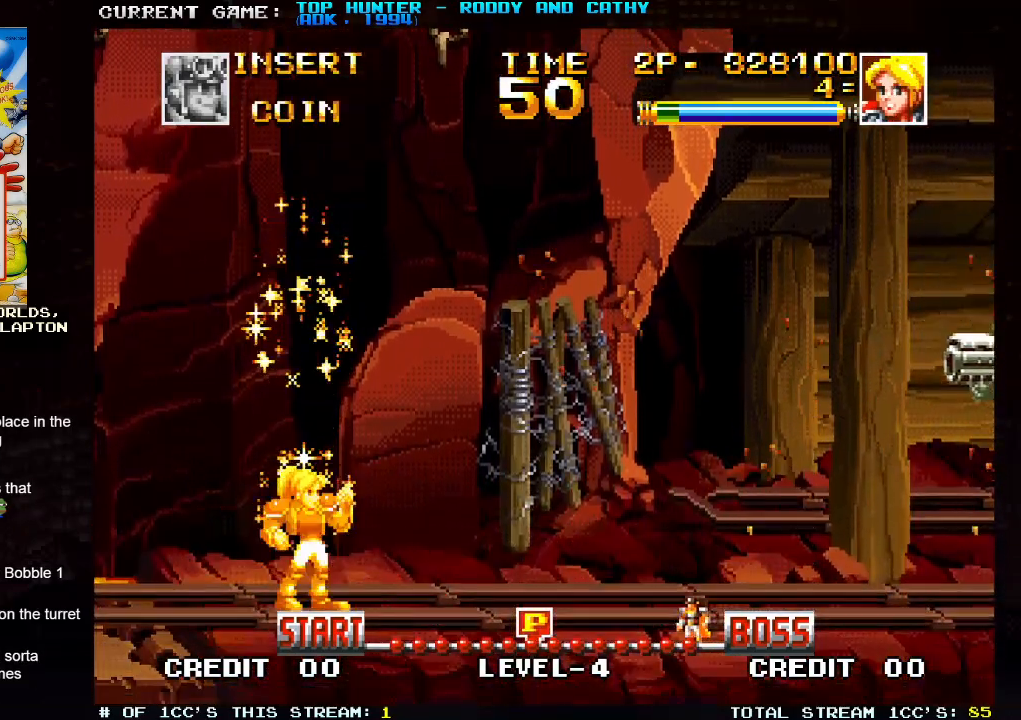
{"dt_ms": 500, "buttons": [], "left_stick": "down", "events": [[450, "left_stick", "down"]]}
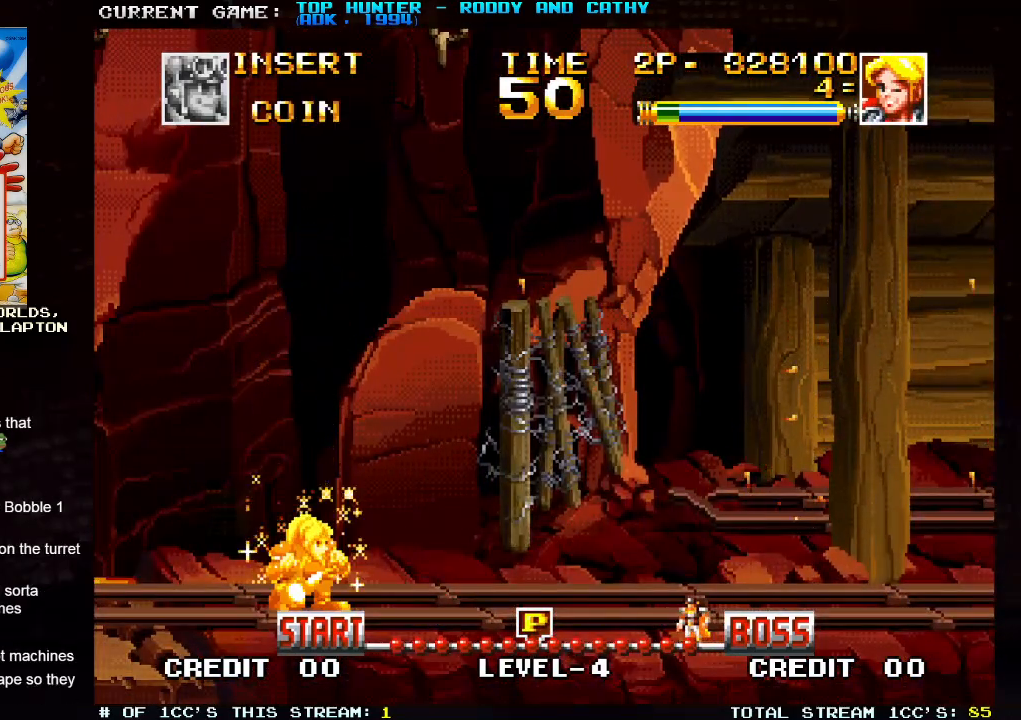
{"dt_ms": 500, "buttons": [], "left_stick": "center", "events": [[67, "left_stick", "right"], [83, "SQUARE", "down"], [150, "left_stick", "center"], [183, "SQUARE", "up"]]}
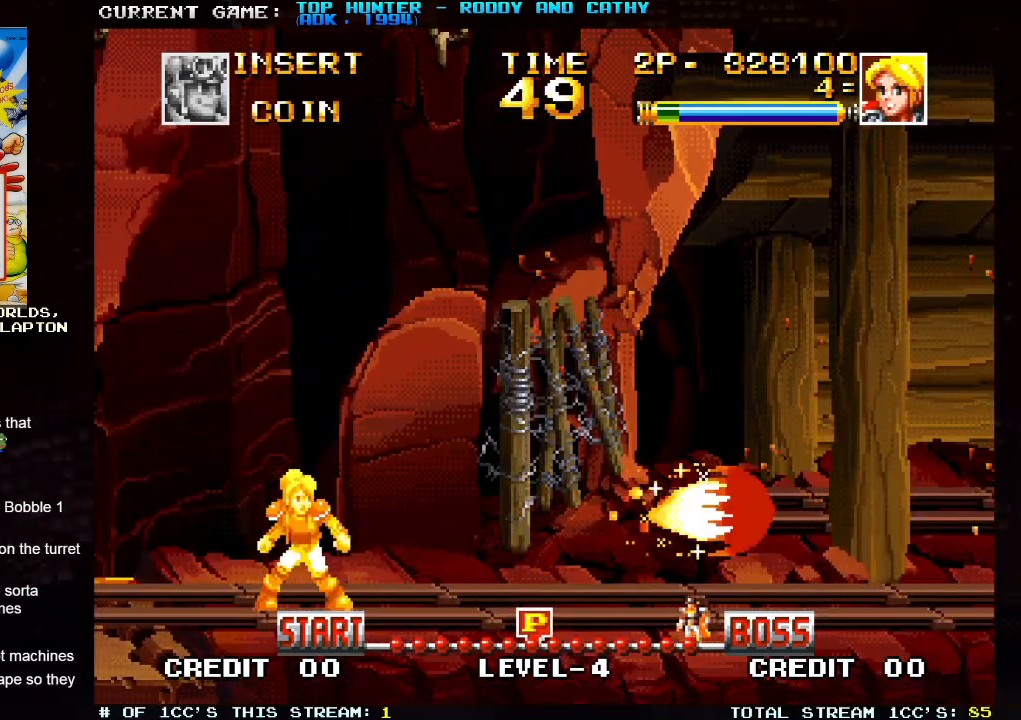
{"dt_ms": 500, "buttons": [], "left_stick": "center", "events": []}
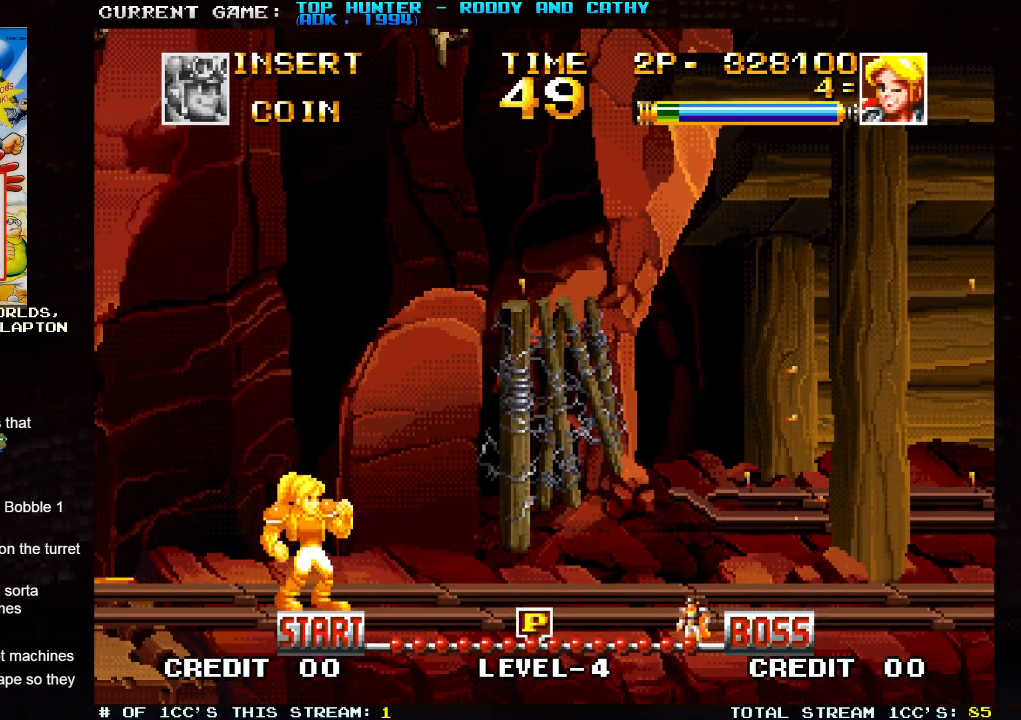
{"dt_ms": 500, "buttons": [], "left_stick": "center", "events": [[83, "left_stick", "down"], [217, "SQUARE", "down"], [217, "left_stick", "right"], [300, "left_stick", "center"], [350, "SQUARE", "up"]]}
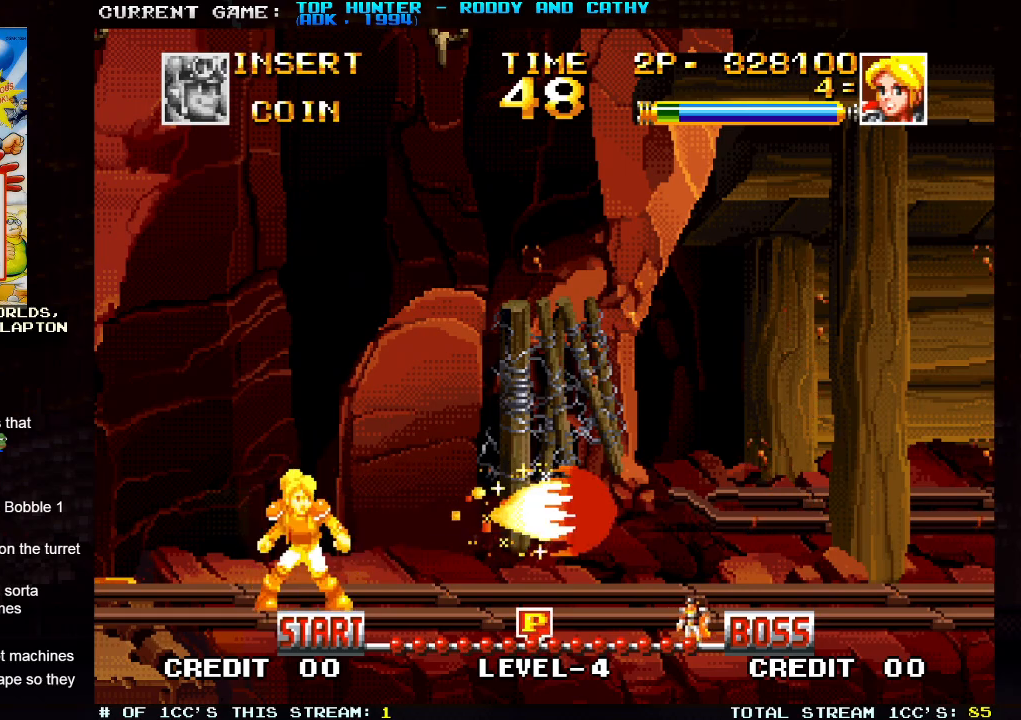
{"dt_ms": 500, "buttons": [], "left_stick": "center", "events": []}